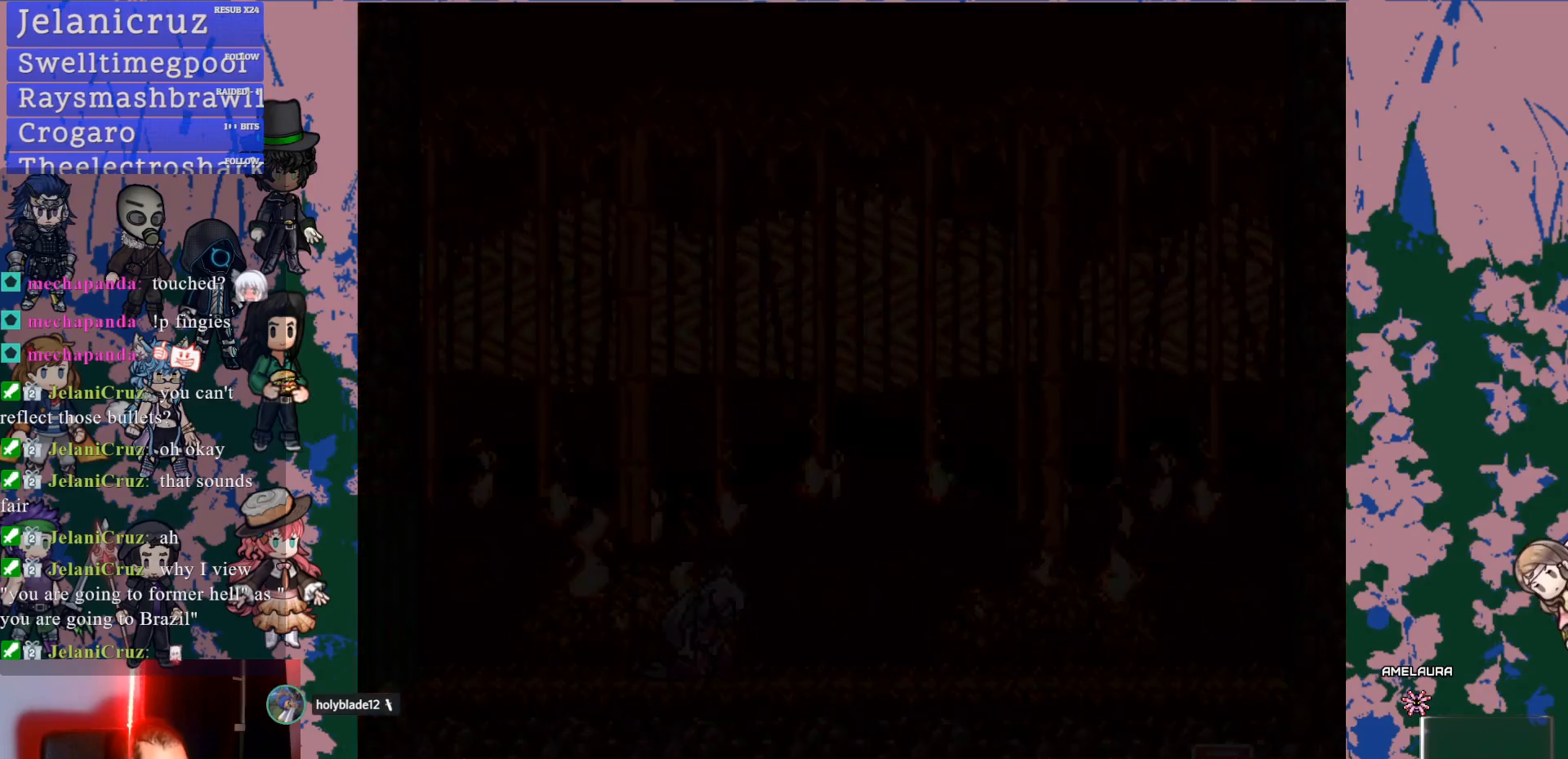
Gameplay with a controller (PlayStation layout); each line is a JSON object with the inputs held at the frame after it. "events" lists button and stick changes between this image and that frame as [ms after this image, input, new state], when the widget could be followed in between. Not read: L3 R3.
{"buttons": [], "left_stick": "center", "right_stick": "center", "events": []}
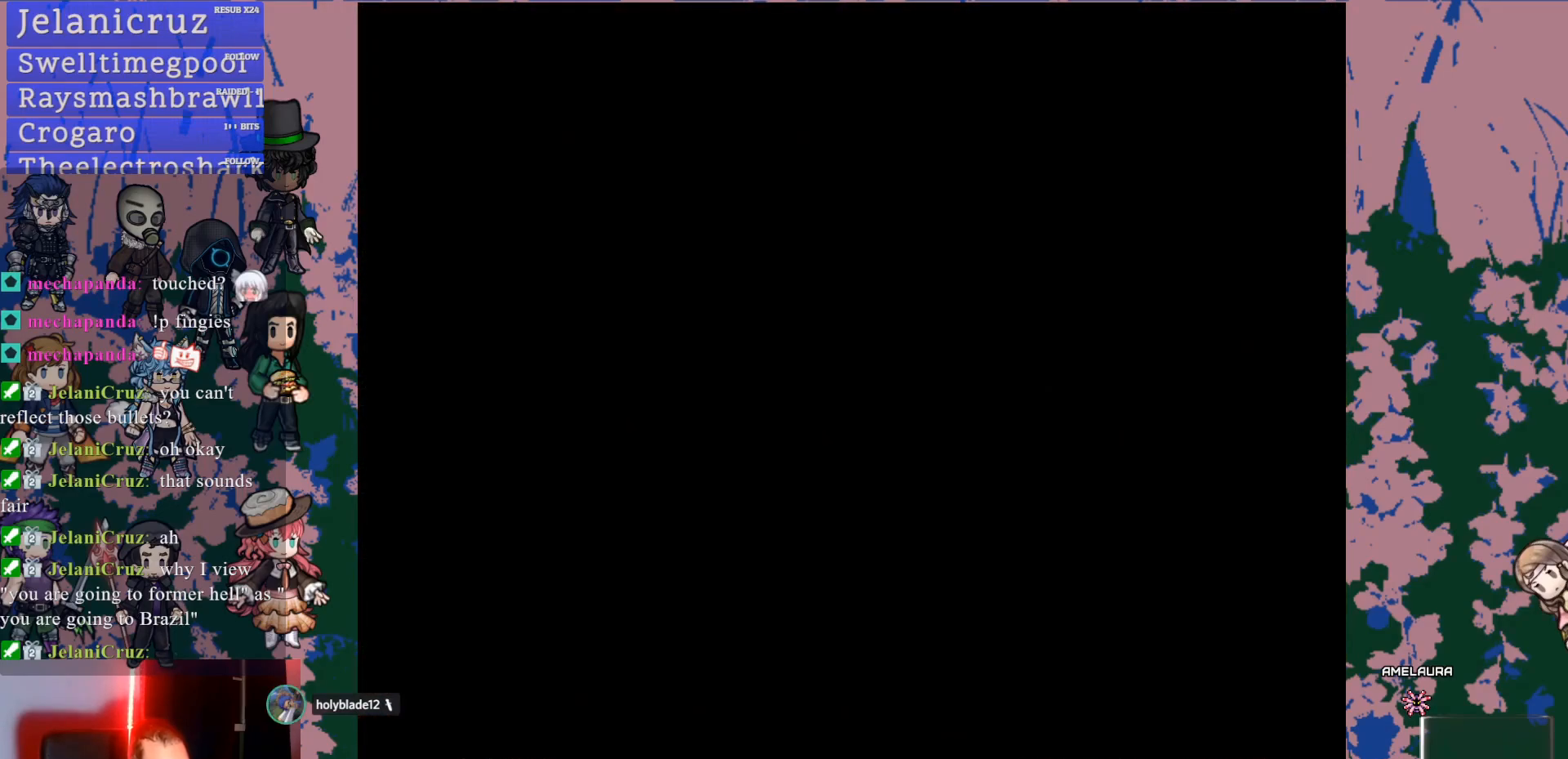
{"buttons": [], "left_stick": "center", "right_stick": "center", "events": []}
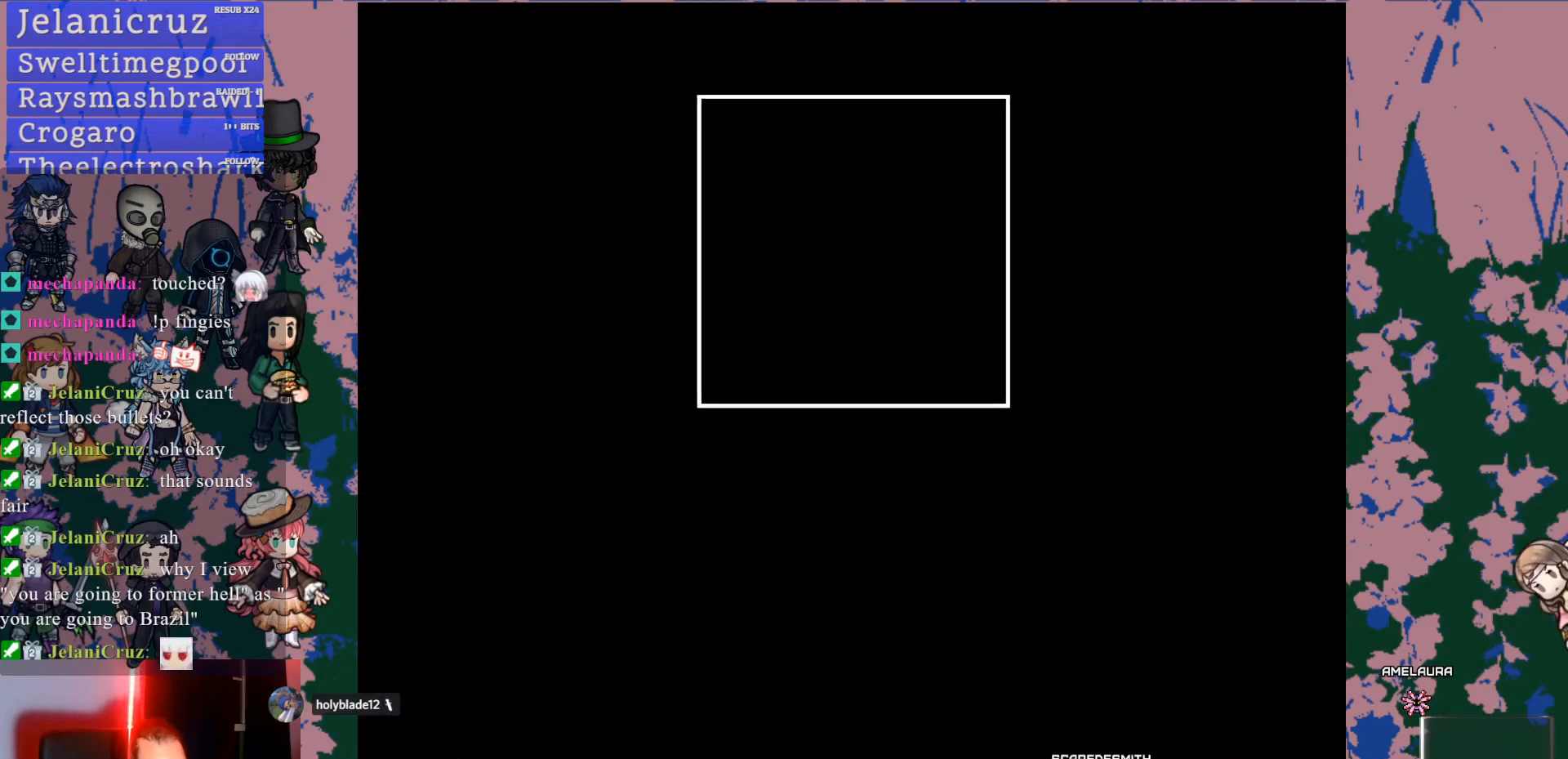
{"buttons": [], "left_stick": "center", "right_stick": "center", "events": []}
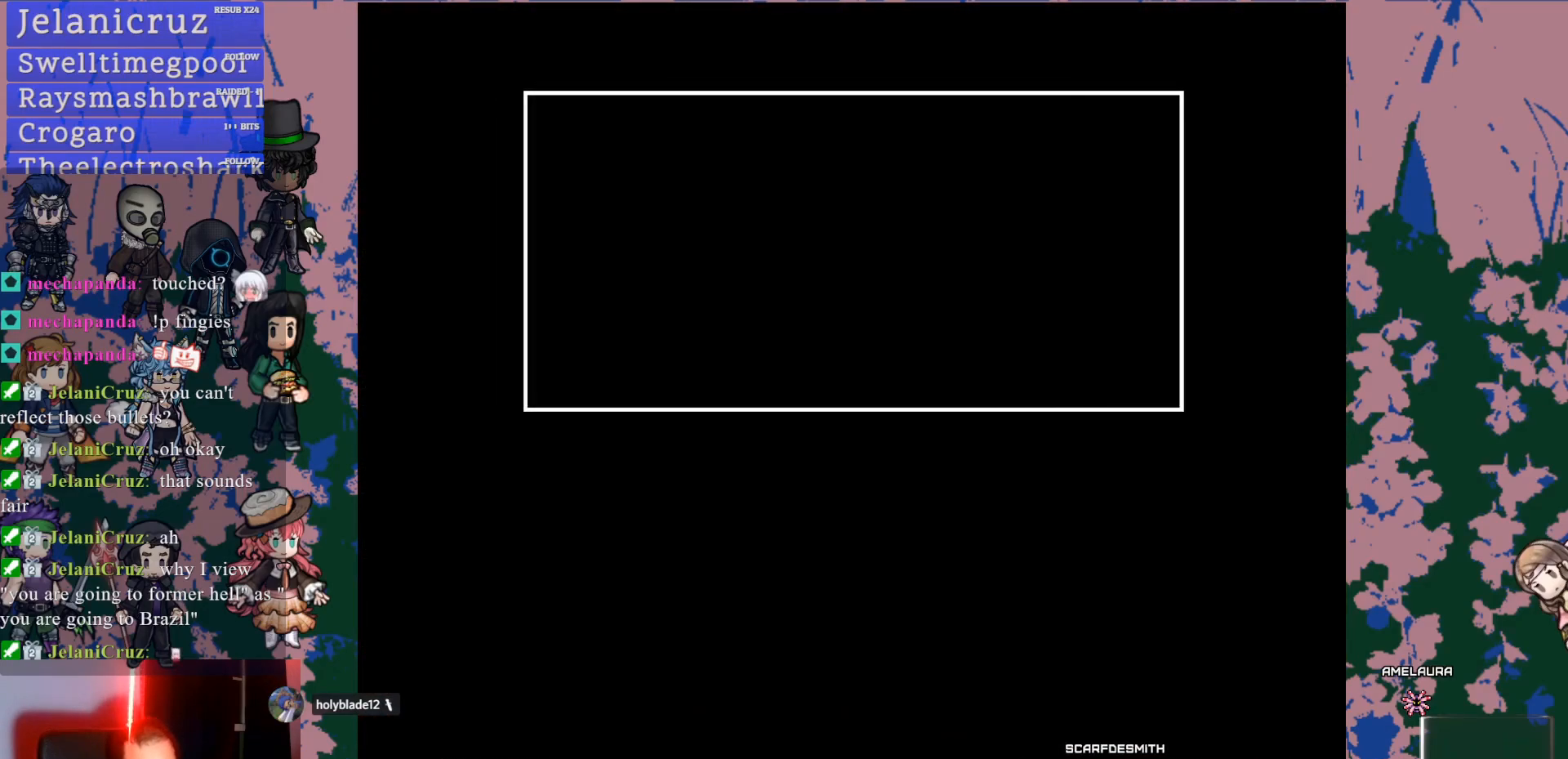
{"buttons": [], "left_stick": "center", "right_stick": "center", "events": []}
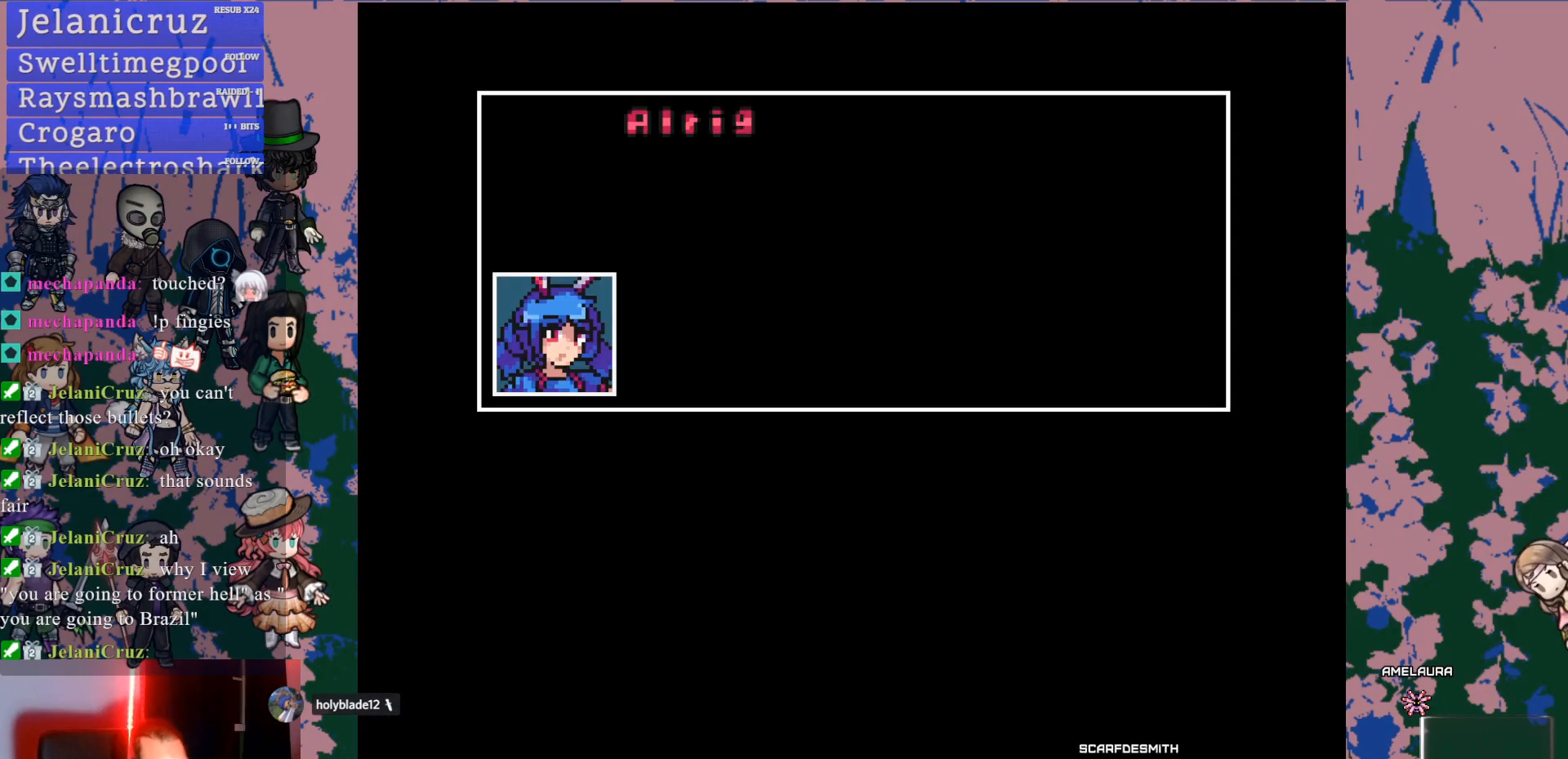
{"buttons": ["CROSS"], "left_stick": "center", "right_stick": "center"}
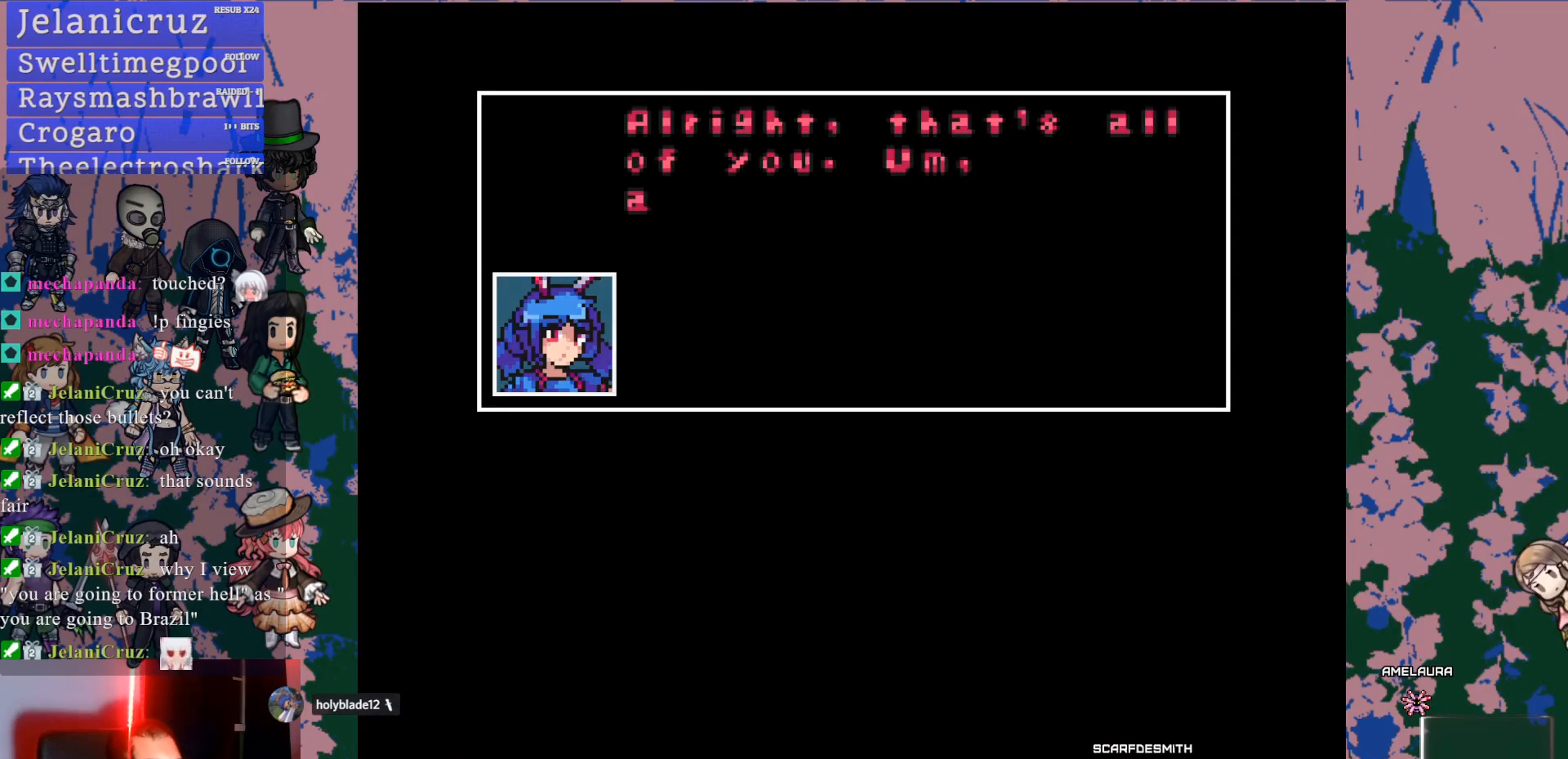
{"buttons": ["CROSS"], "left_stick": "center", "right_stick": "center", "events": [[67, "CROSS", "up"], [117, "CROSS", "down"], [250, "CROSS", "up"], [283, "CROSS", "down"], [400, "CROSS", "up"], [433, "CROSS", "down"]]}
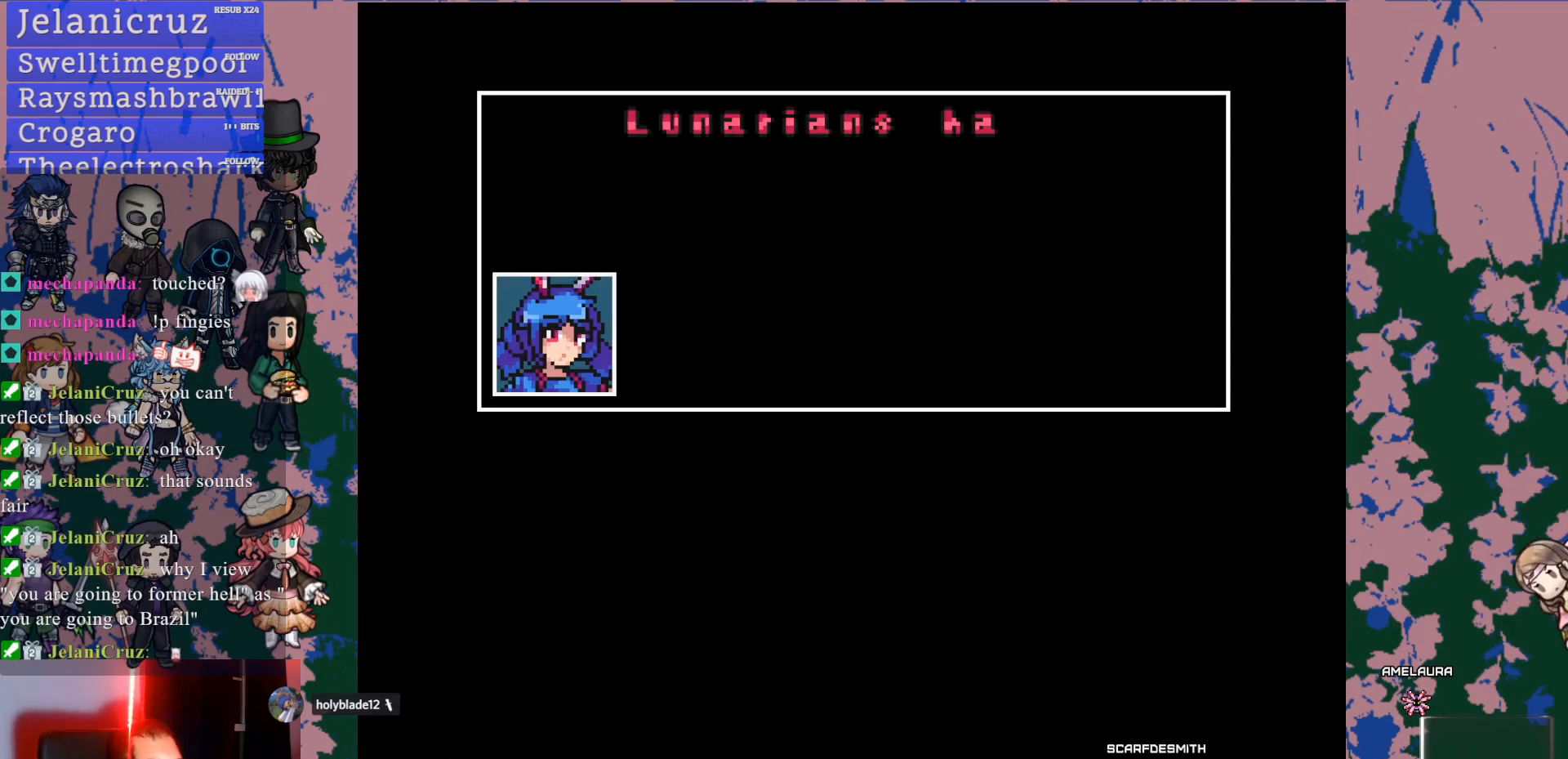
{"buttons": ["CROSS"], "left_stick": "center", "right_stick": "center", "events": [[67, "CROSS", "up"], [117, "CROSS", "down"]]}
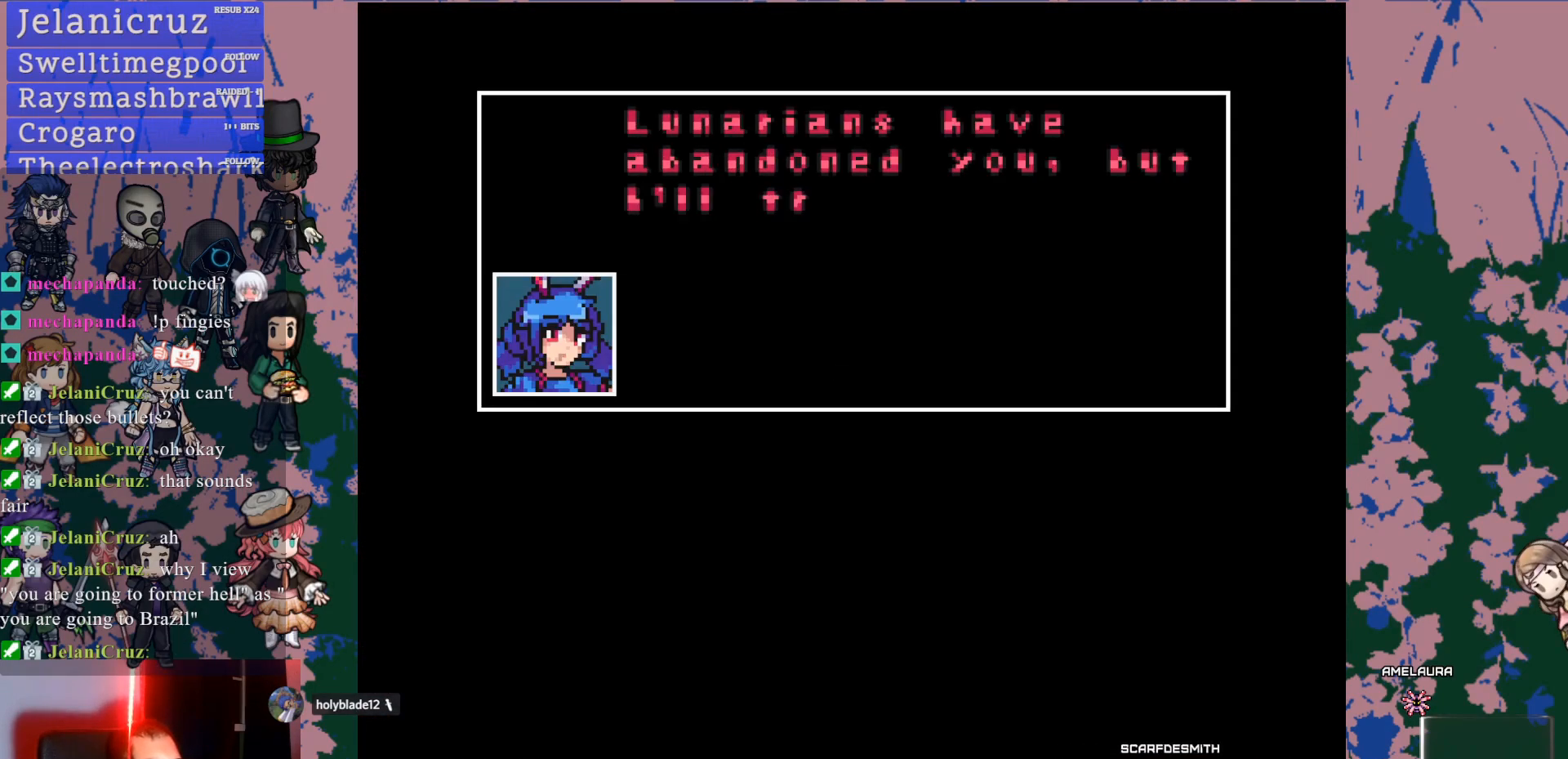
{"buttons": ["CROSS"], "left_stick": "center", "right_stick": "center", "events": []}
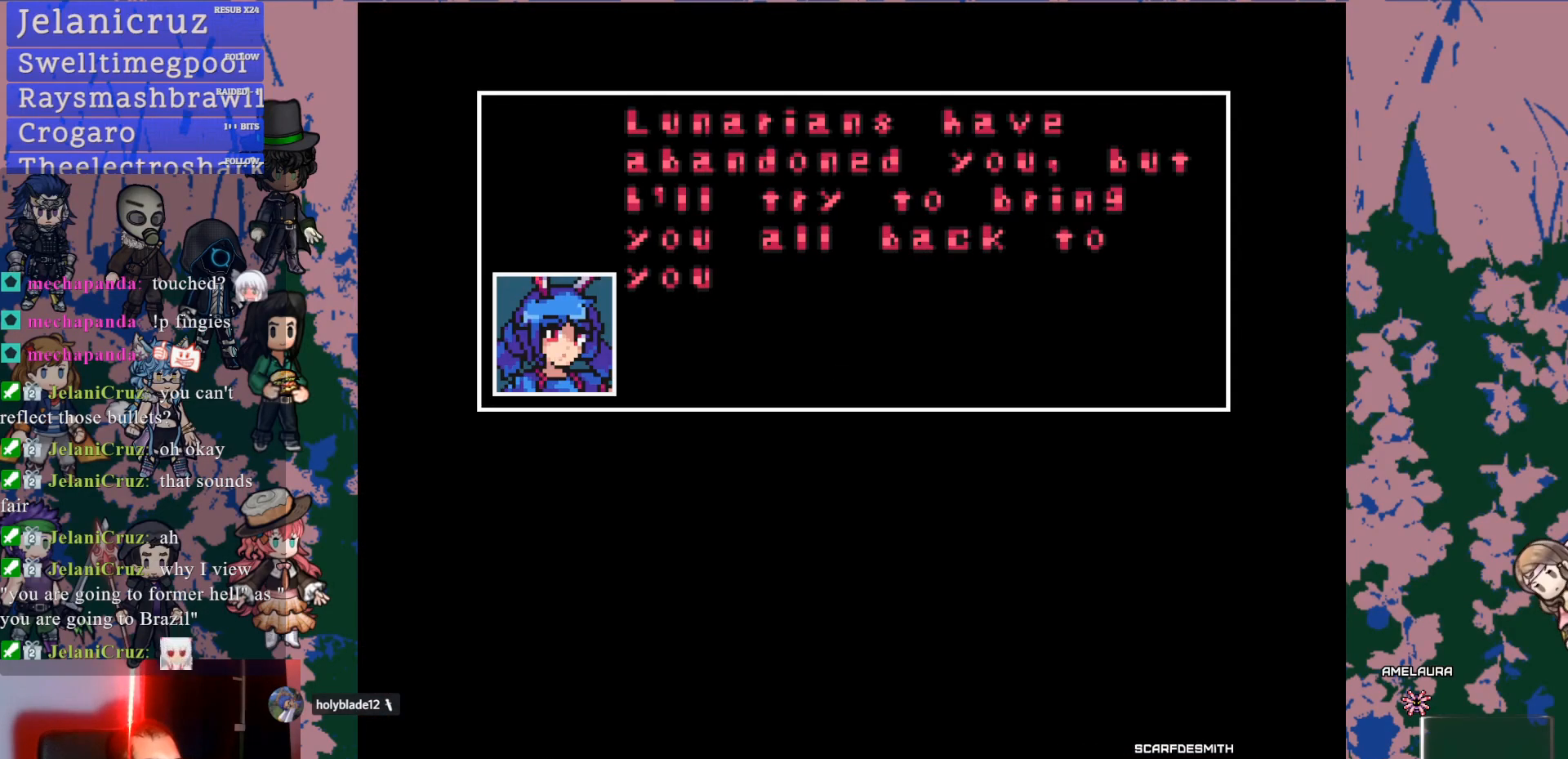
{"buttons": ["CROSS"], "left_stick": "center", "right_stick": "center", "events": []}
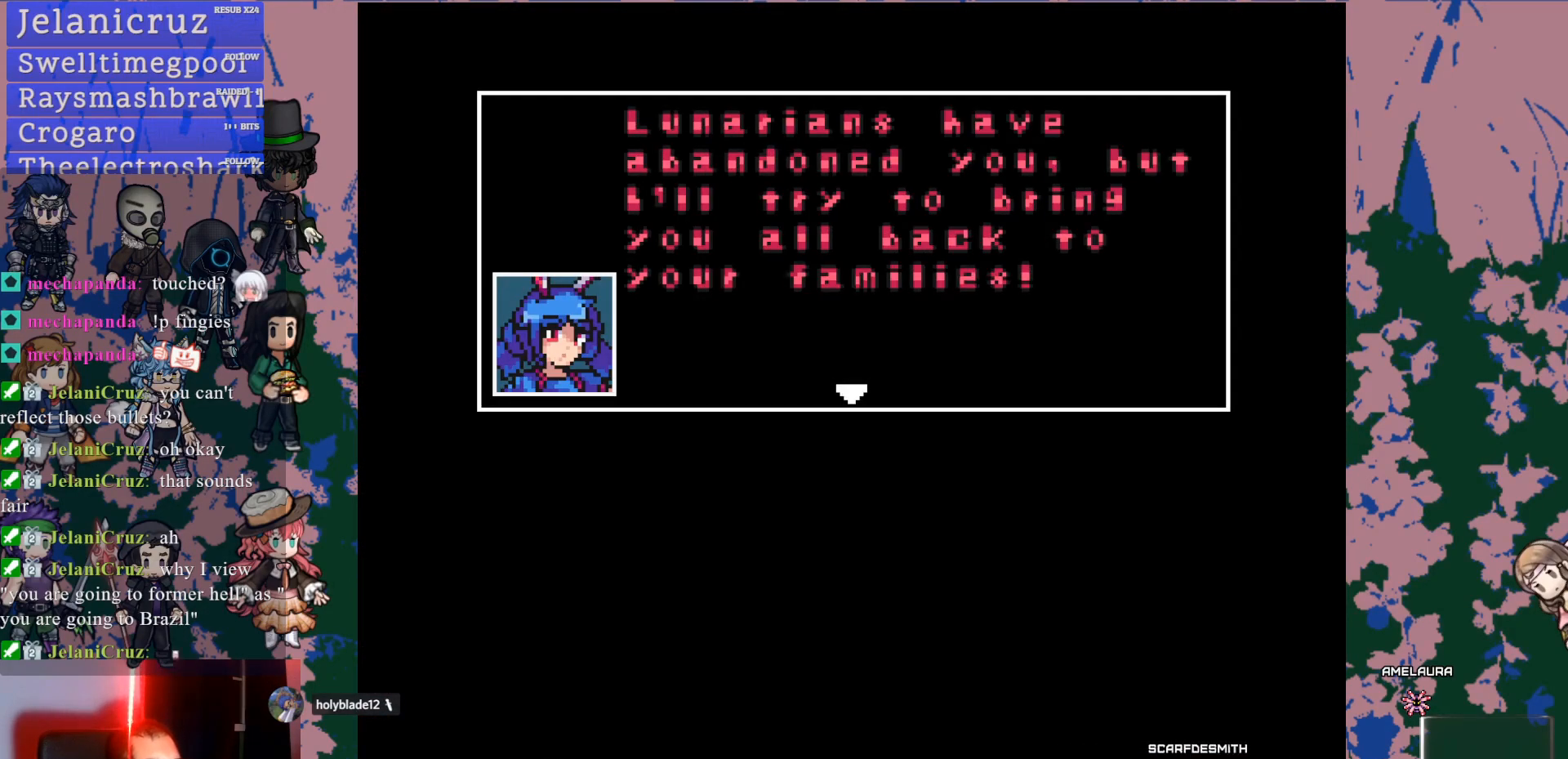
{"buttons": [], "left_stick": "center", "right_stick": "center", "events": [[117, "CROSS", "up"]]}
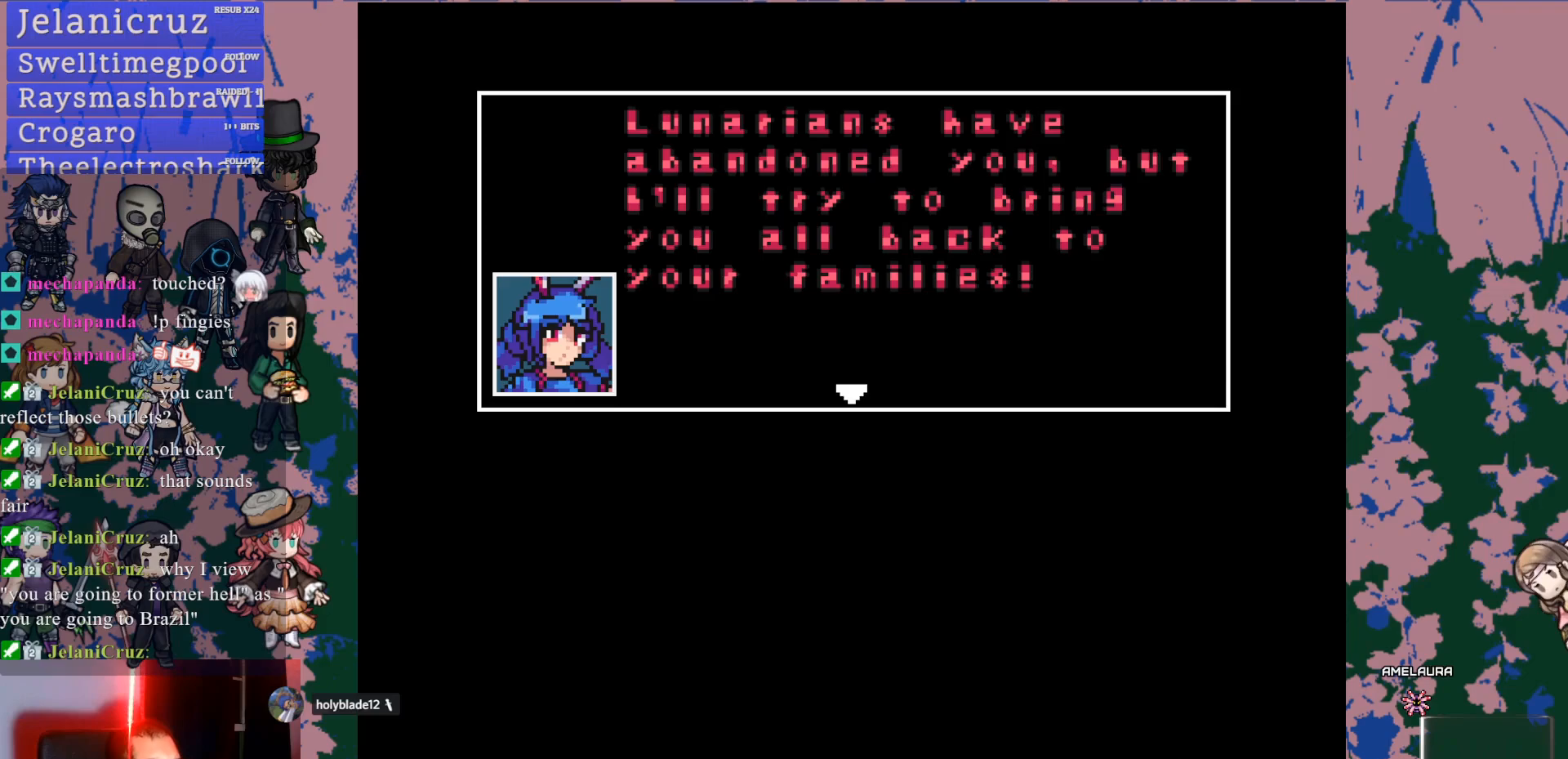
{"buttons": [], "left_stick": "center", "right_stick": "center", "events": []}